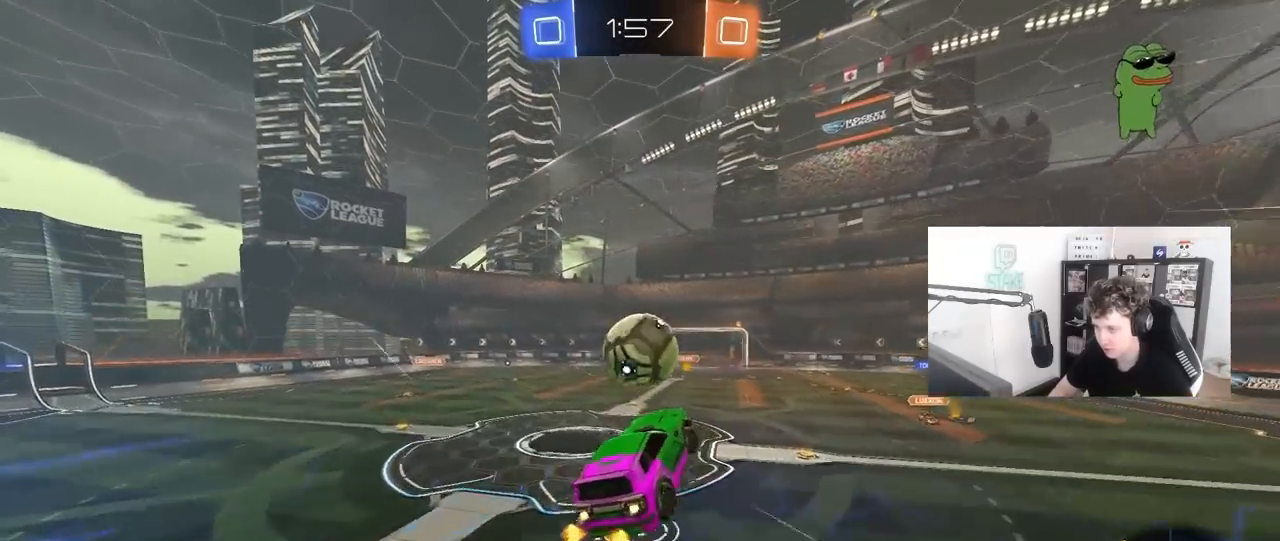
Gameplay with keyboard and mouse; each line is a JSON object with the keys and mouse buttons held at the frame after it. "events" lists presses ("down") and releases ("up") of "1", "2", "3", "4", "5", "a", "alt", "c", "caps_lock", "ctrl", "d", "e", "f", "g", "q", "r", "s", "shift", "space", "t", "tab", "v", "w", "x", "z", "mouse_left", "mouse_wheel" and "mouse_right" between this image and that frame as [ms after this image, input, new state], when the widget could be followed in between. "mouse_left", "mouse_wheel", "mouse_right" = the "left", "wheel", "right" buttons of the "mouse" list. No other keys are recorded. "wheel" means that the mouse wheel is clicked or scrolled. "mouse_move" is the direction in which the mouse moves at that frame (one of eight, or "still"), when it could be read.
{"keys": ["d"], "mouse": ["left"], "mouse_move": "still", "events": [[33, "w", "down"], [217, "a", "up"], [217, "d", "down"], [450, "w", "up"]]}
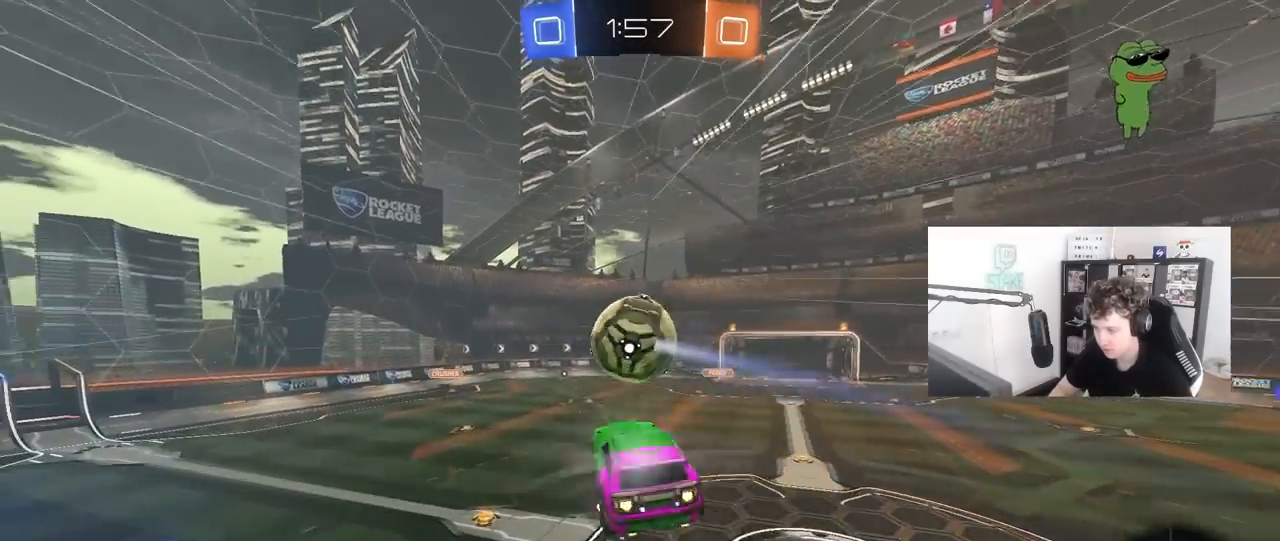
{"keys": [], "mouse": [], "mouse_move": "still", "events": [[50, "a", "down"], [50, "d", "up"], [100, "w", "down"], [150, "a", "up"], [183, "mouse_left", "up"], [233, "w", "up"]]}
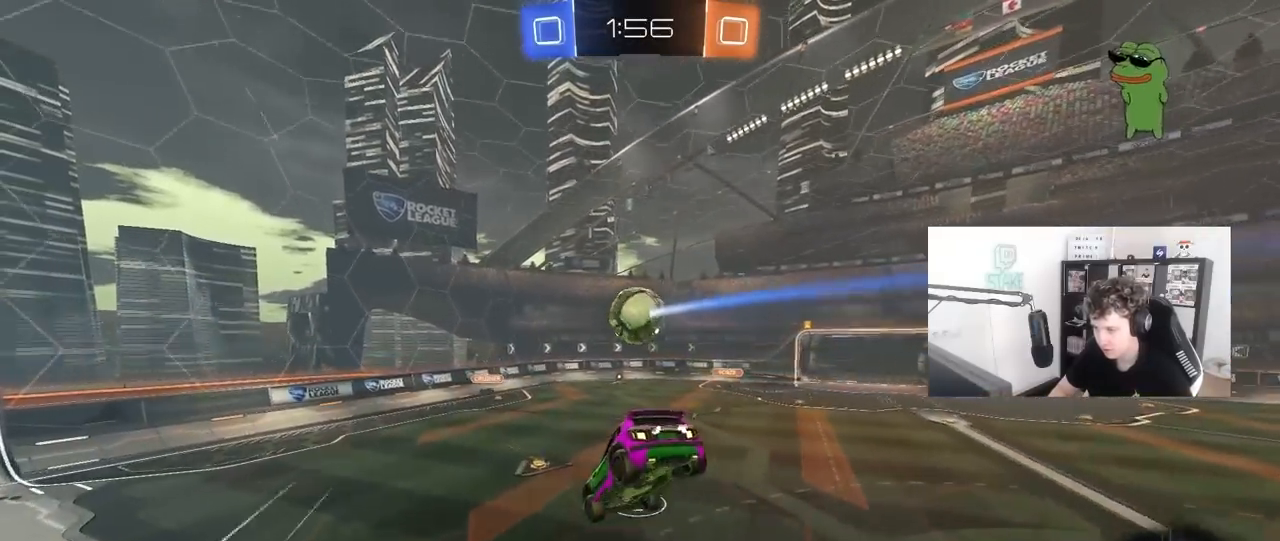
{"keys": ["d"], "mouse": [], "mouse_move": "still", "events": [[167, "s", "down"], [250, "a", "down"], [400, "a", "up"], [400, "d", "down"], [483, "s", "up"]]}
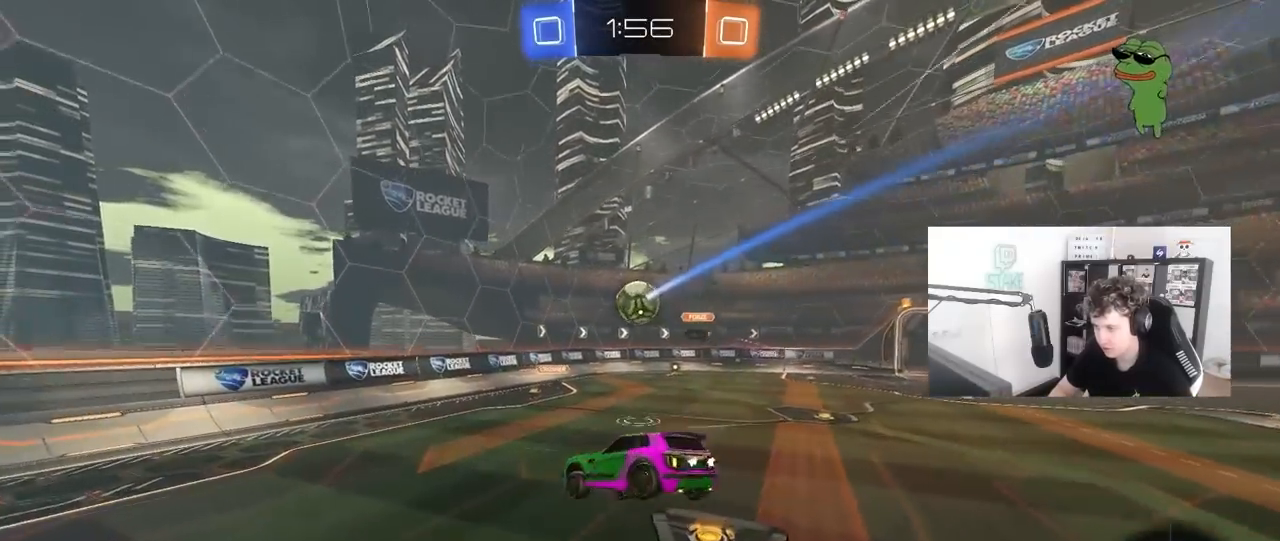
{"keys": ["w"], "mouse": [], "mouse_move": "still", "events": [[33, "d", "up"], [217, "w", "down"], [367, "d", "down"], [500, "d", "up"]]}
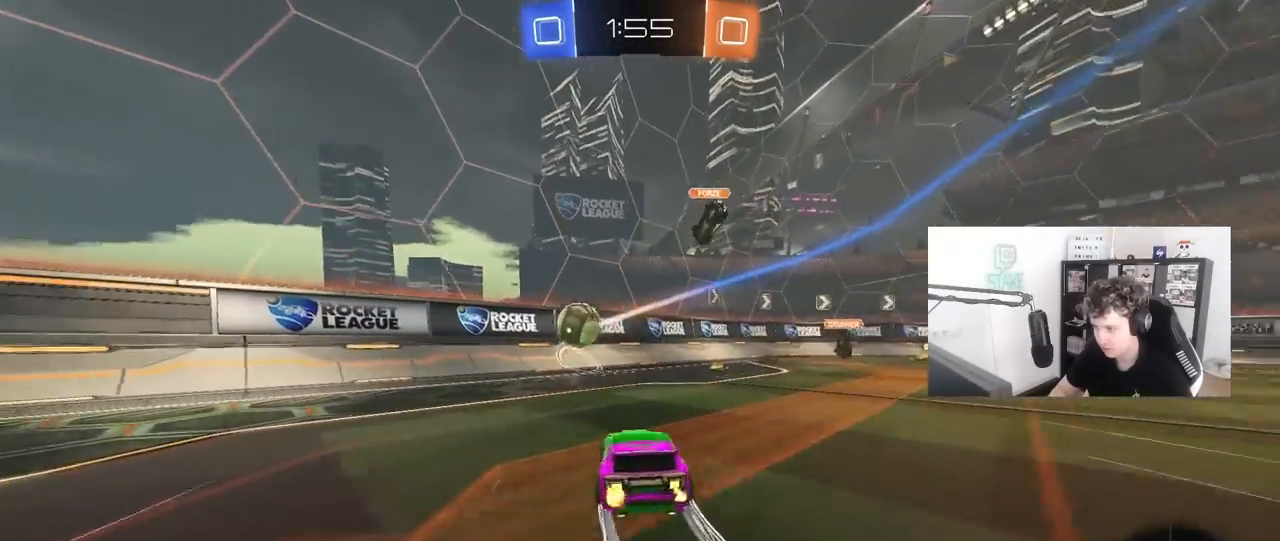
{"keys": ["d", "w"], "mouse": [], "mouse_move": "still", "events": [[133, "a", "down"], [233, "shift", "down"], [283, "shift", "up"], [333, "a", "up"], [383, "d", "down"]]}
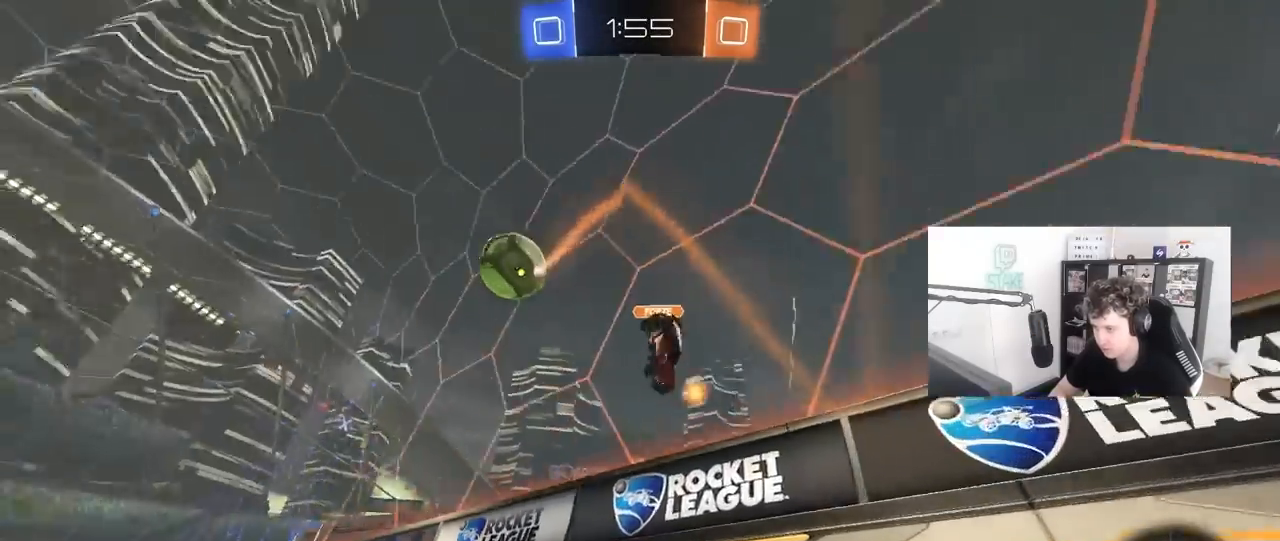
{"keys": ["a", "w"], "mouse": [], "mouse_move": "still", "events": [[67, "shift", "down"], [150, "shift", "up"], [250, "a", "down"], [250, "d", "up"], [350, "shift", "down"], [483, "shift", "up"]]}
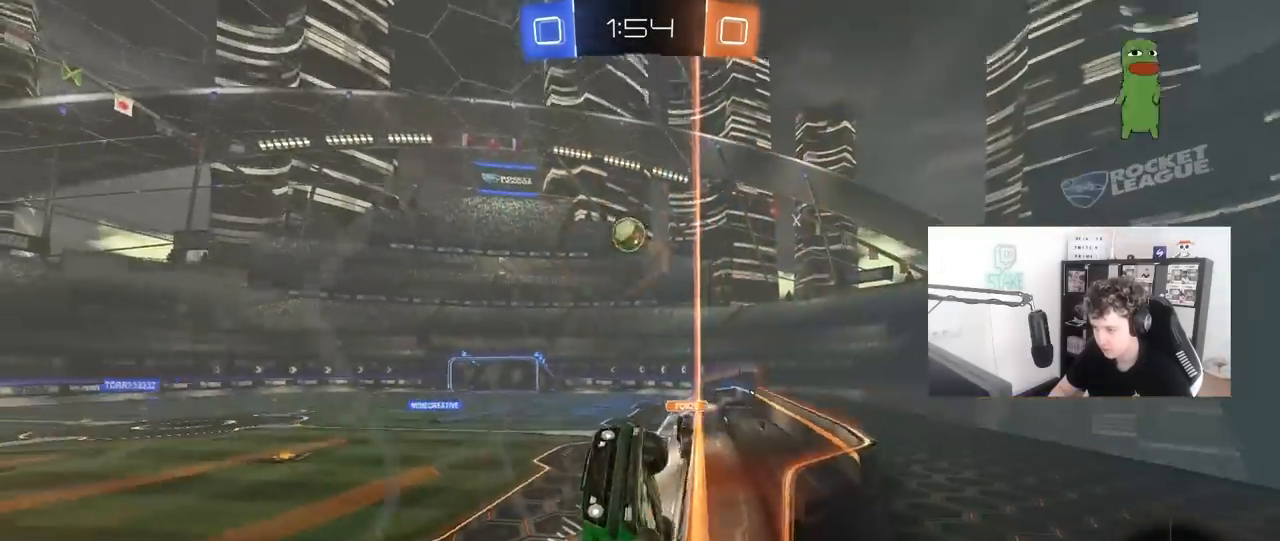
{"keys": ["a", "w"], "mouse": [], "mouse_move": "still", "events": []}
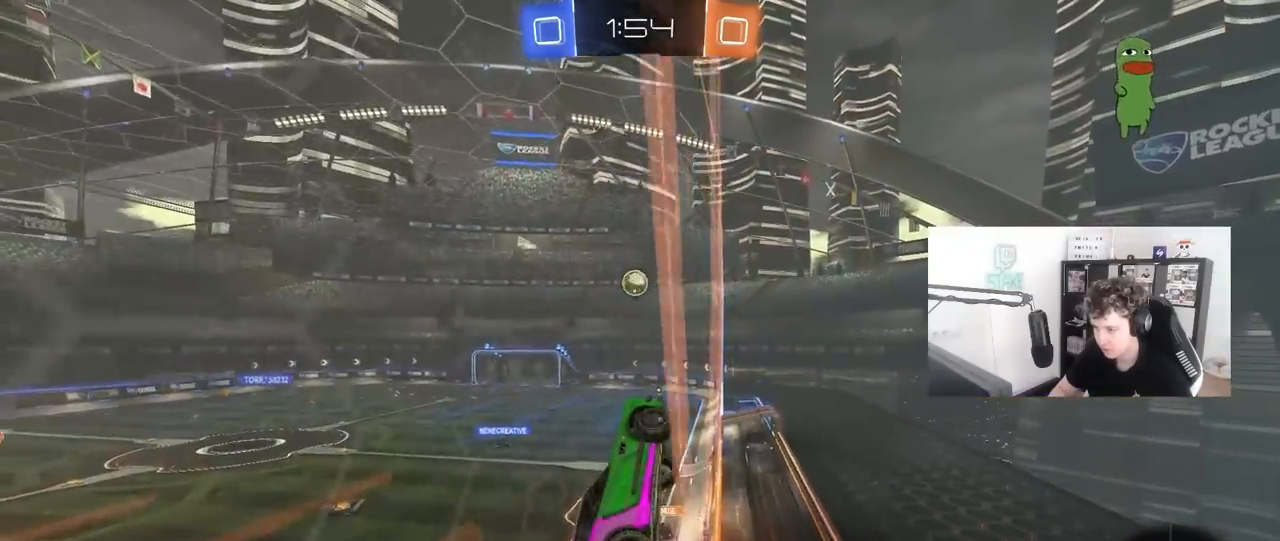
{"keys": ["a", "w"], "mouse": ["left"], "mouse_move": "still", "events": [[433, "mouse_left", "down"]]}
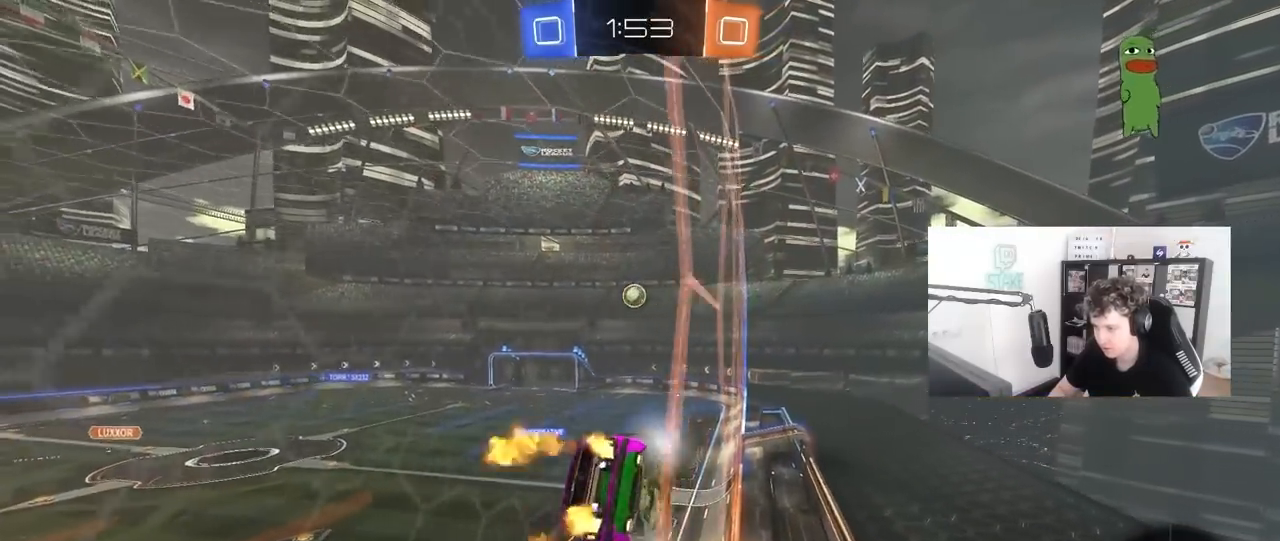
{"keys": ["d", "s"], "mouse": [], "mouse_move": "left", "events": [[17, "a", "up"], [67, "d", "down"], [167, "mouse_right", "down"], [167, "w", "up"], [200, "d", "up"], [300, "shift", "down"], [350, "d", "down"], [350, "s", "down"], [400, "mouse_right", "up"], [483, "mouse_left", "up"], [483, "shift", "up"]]}
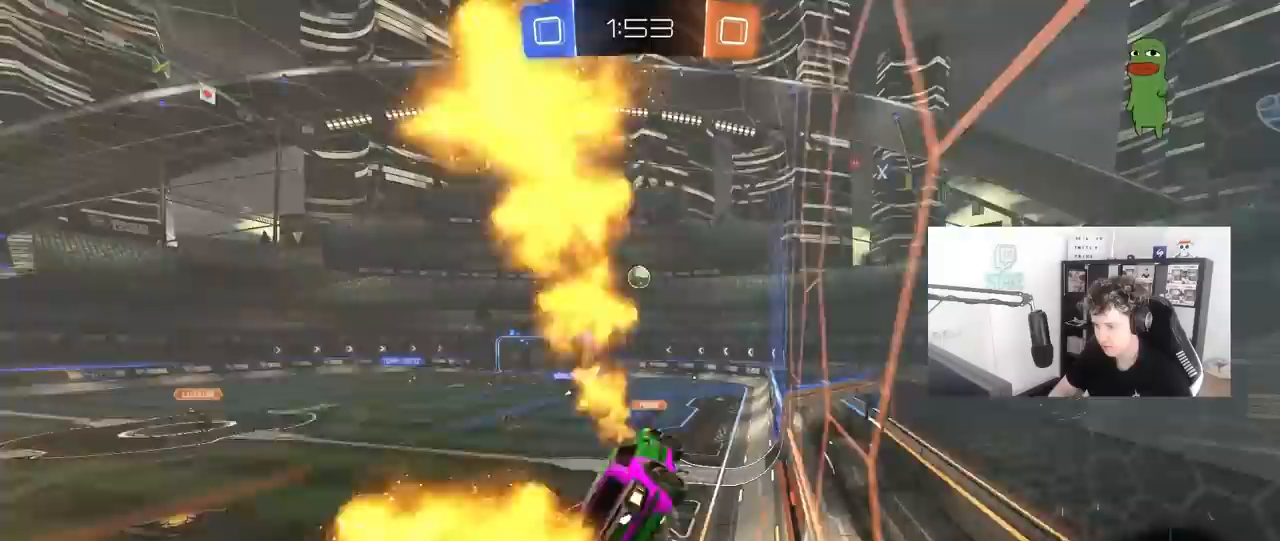
{"keys": ["w"], "mouse": ["left", "right"], "mouse_move": "up", "events": [[33, "d", "up"], [83, "s", "up"], [367, "w", "down"], [500, "mouse_left", "down"], [500, "mouse_right", "down"]]}
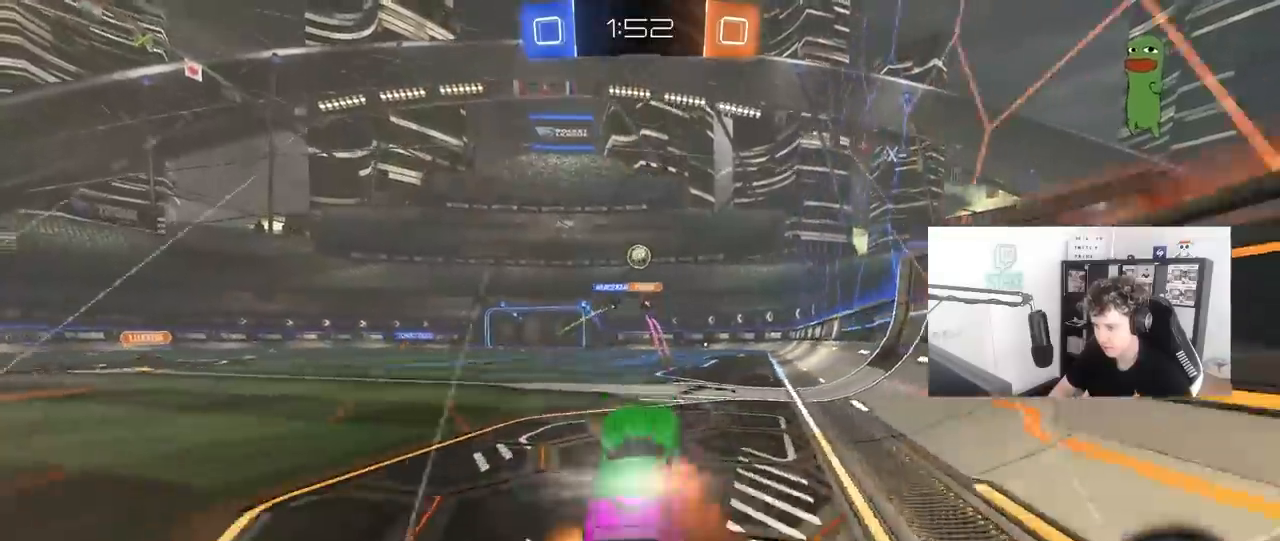
{"keys": ["w"], "mouse": [], "mouse_move": "still", "events": [[150, "d", "down"], [150, "mouse_left", "up"], [167, "mouse_right", "up"], [233, "d", "up"], [383, "a", "down"], [417, "a", "up"]]}
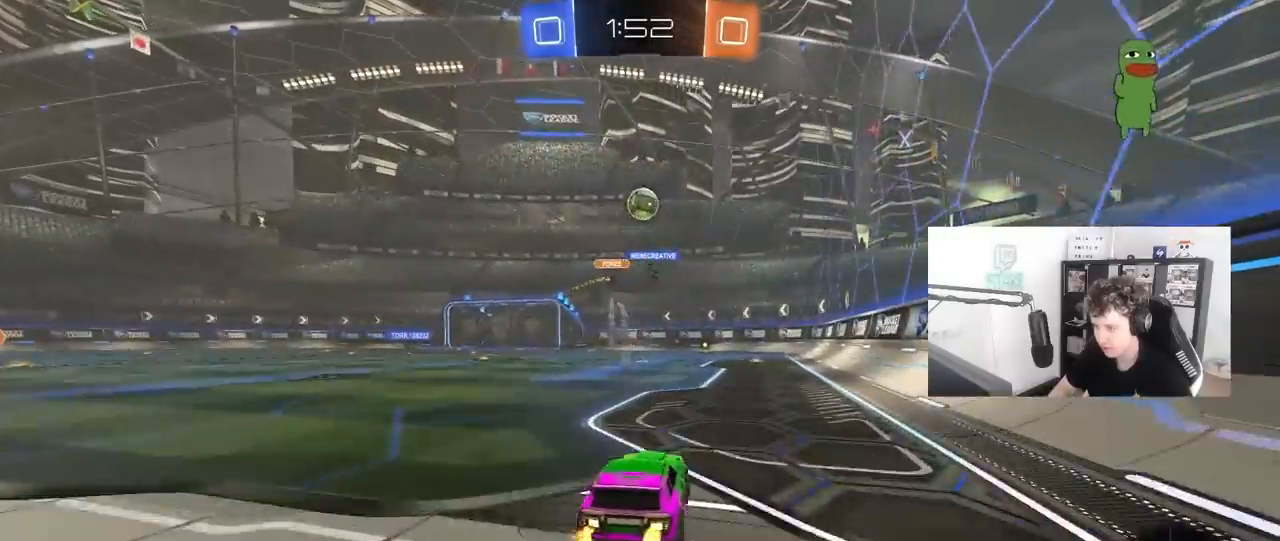
{"keys": ["d", "w"], "mouse": [], "mouse_move": "still", "events": [[17, "d", "down"], [150, "w", "up"], [200, "shift", "down"], [250, "shift", "up"], [250, "w", "down"]]}
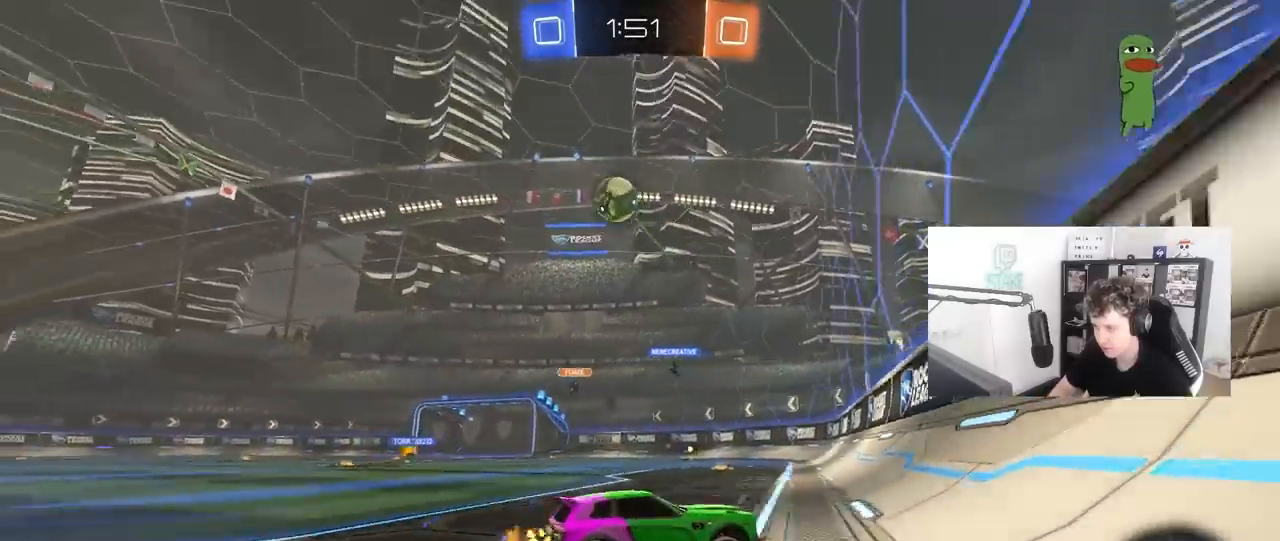
{"keys": ["a", "w"], "mouse": ["left"], "mouse_move": "down-left", "events": [[33, "d", "up"], [217, "a", "down"], [367, "a", "up"], [417, "mouse_left", "down"], [500, "a", "down"]]}
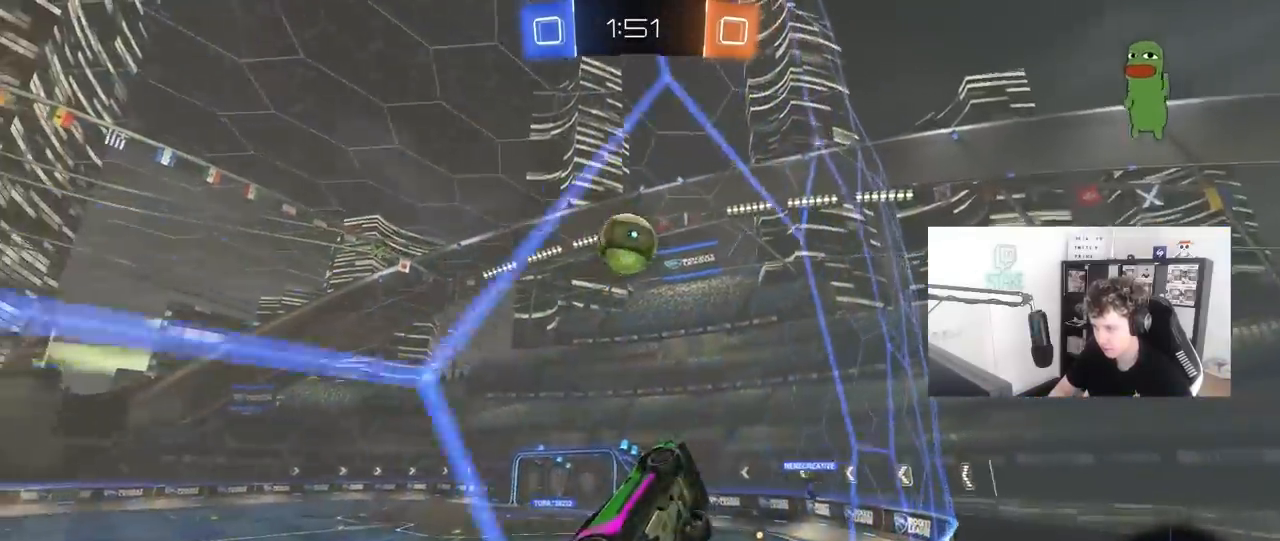
{"keys": ["a", "shift"], "mouse": ["left"], "mouse_move": "still", "events": [[100, "a", "up"], [100, "d", "down"], [100, "w", "up"], [183, "mouse_right", "down"], [233, "a", "down"], [233, "d", "up"], [417, "mouse_right", "up"], [467, "shift", "down"]]}
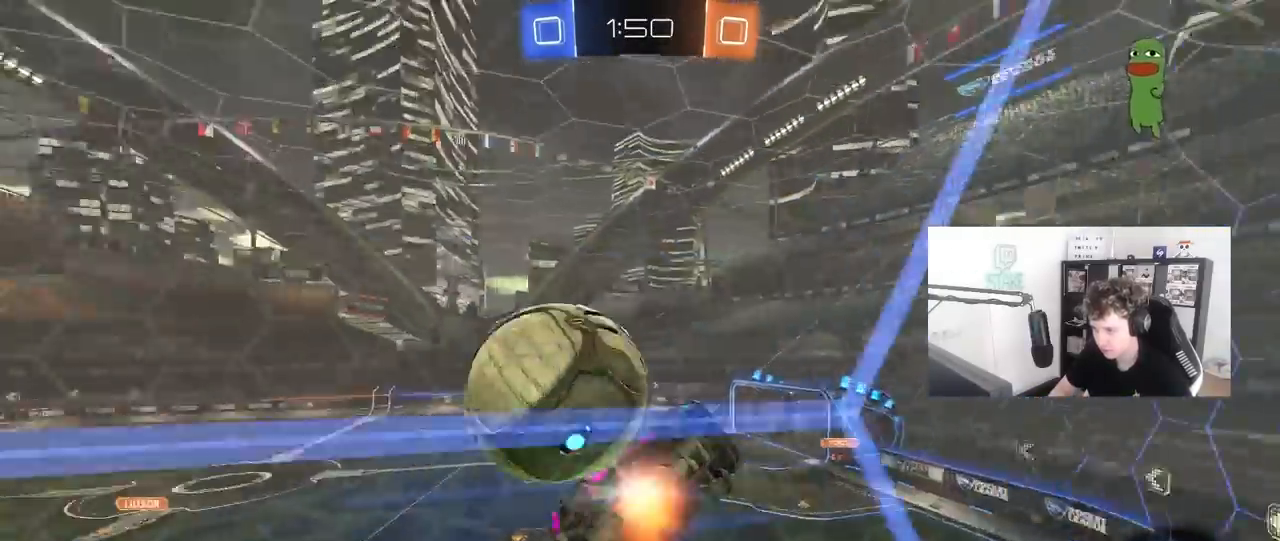
{"keys": ["a"], "mouse": [], "mouse_move": "still", "events": [[17, "mouse_right", "down"], [250, "mouse_right", "up"], [300, "mouse_left", "up"], [433, "shift", "up"]]}
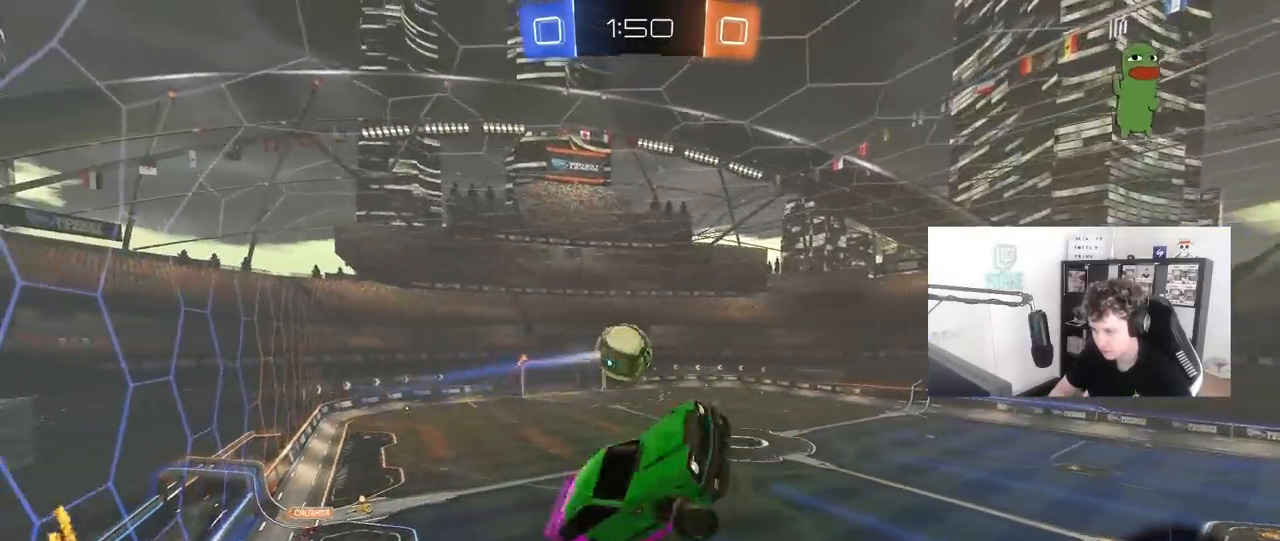
{"keys": ["d", "s"], "mouse": [], "mouse_move": "still", "events": [[267, "s", "down"], [317, "a", "up"], [500, "d", "down"]]}
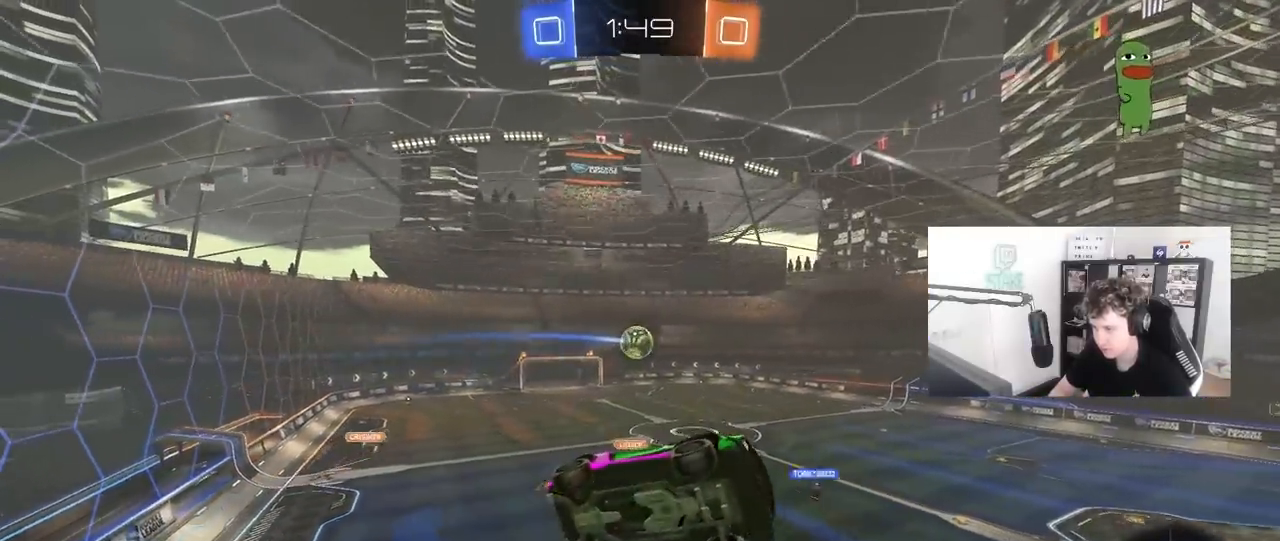
{"keys": ["a"], "mouse": [], "mouse_move": "still", "events": [[50, "shift", "down"], [100, "s", "up"], [133, "d", "up"], [183, "shift", "up"], [283, "shift", "down"], [333, "a", "down"], [383, "shift", "up"]]}
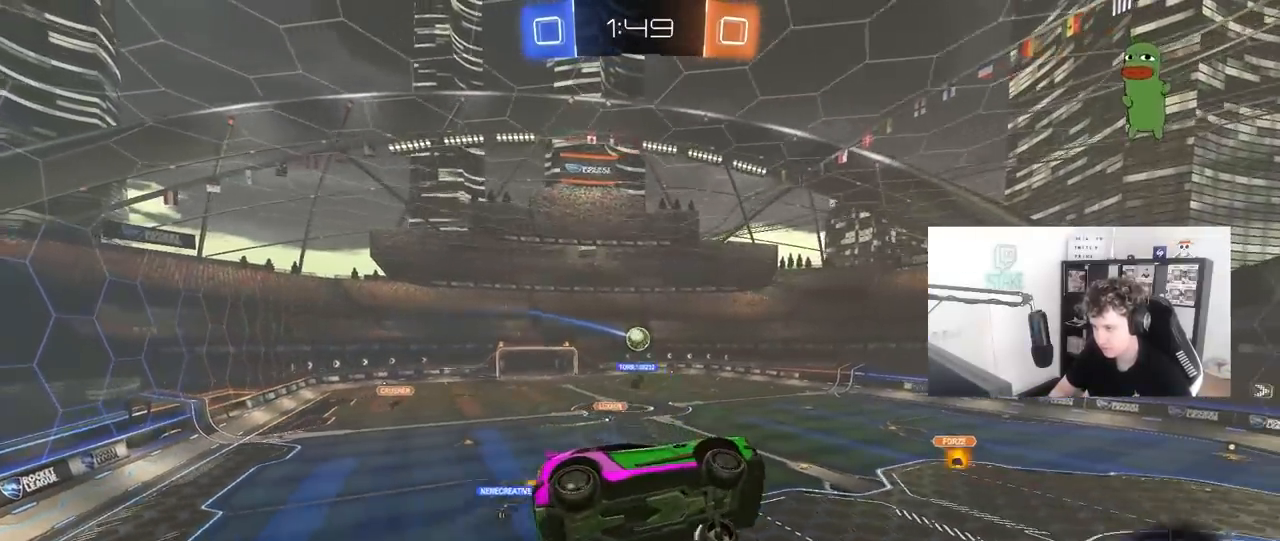
{"keys": ["d", "s"], "mouse": ["right"], "mouse_move": "still", "events": [[67, "a", "up"], [117, "w", "down"], [167, "a", "down"], [200, "w", "up"], [250, "a", "up"], [400, "d", "down"], [433, "mouse_right", "down"], [483, "s", "down"]]}
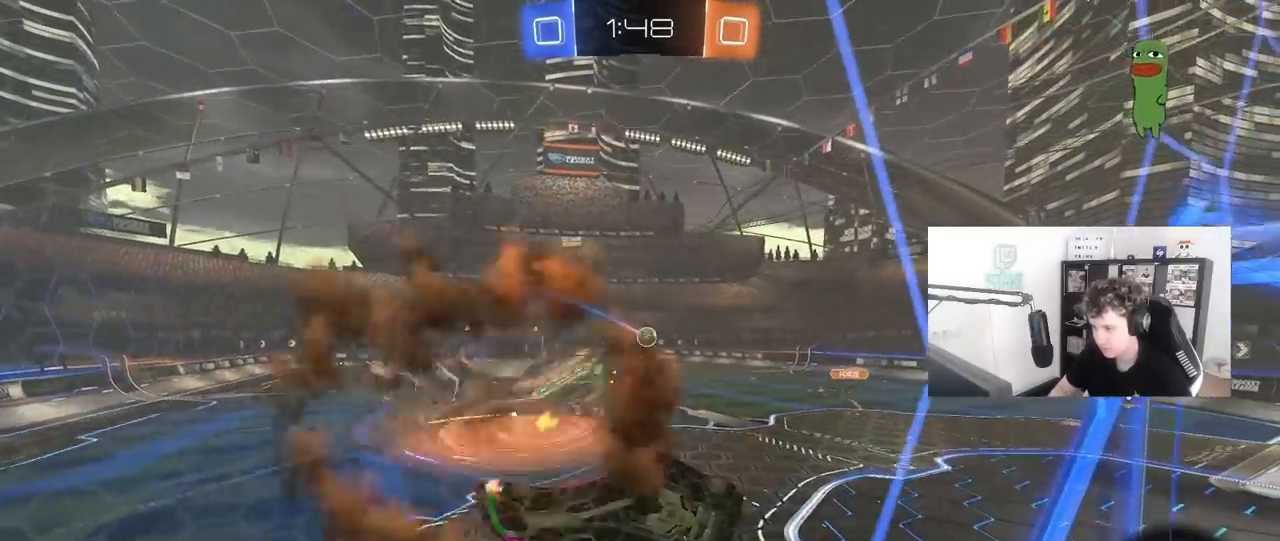
{"keys": ["w"], "mouse": ["right"], "mouse_move": "still", "events": [[33, "shift", "down"], [217, "mouse_right", "up"], [267, "d", "up"], [267, "s", "up"], [267, "shift", "up"], [367, "a", "down"], [367, "w", "down"], [417, "a", "up"], [417, "mouse_right", "down"]]}
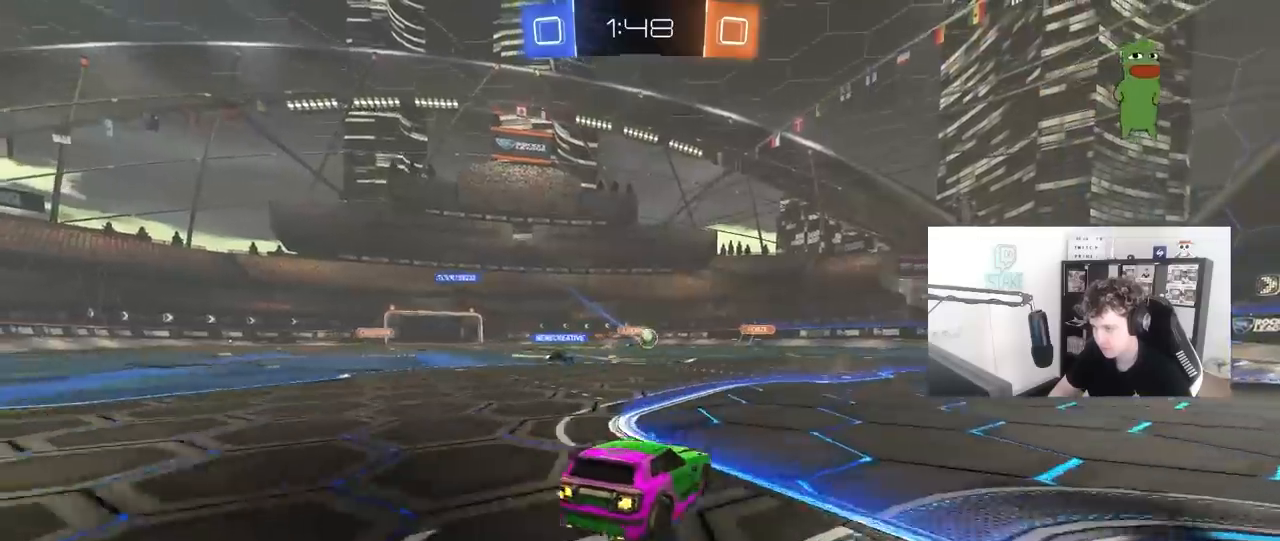
{"keys": ["d"], "mouse": [], "mouse_move": "still", "events": [[150, "mouse_right", "up"], [333, "d", "down"], [467, "w", "up"]]}
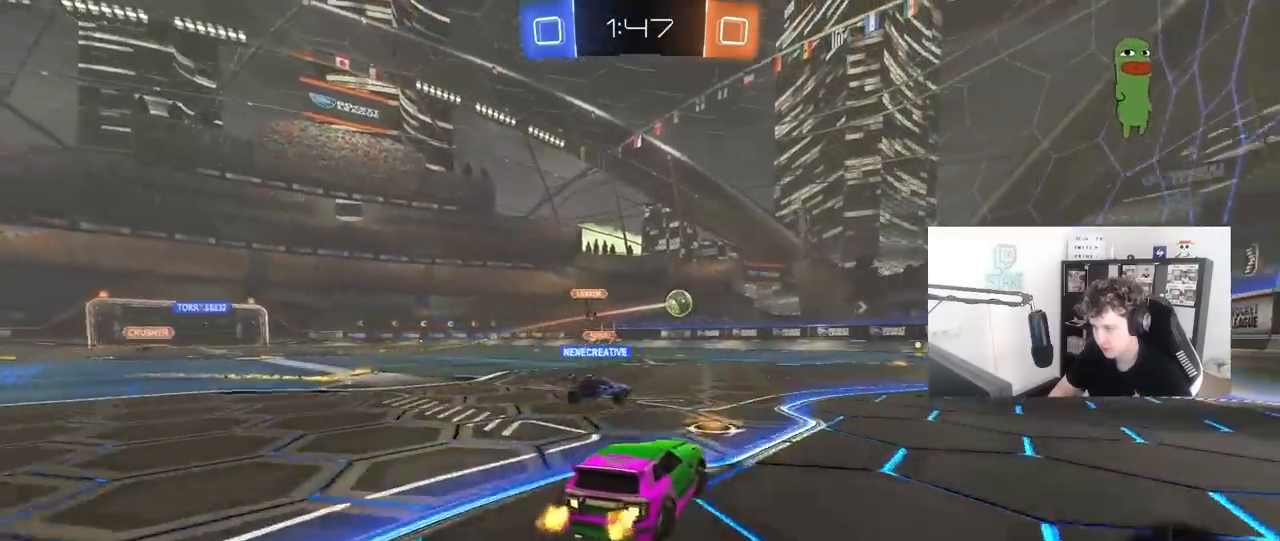
{"keys": [], "mouse": [], "mouse_move": "still", "events": [[17, "s", "down"], [350, "d", "up"], [433, "s", "up"]]}
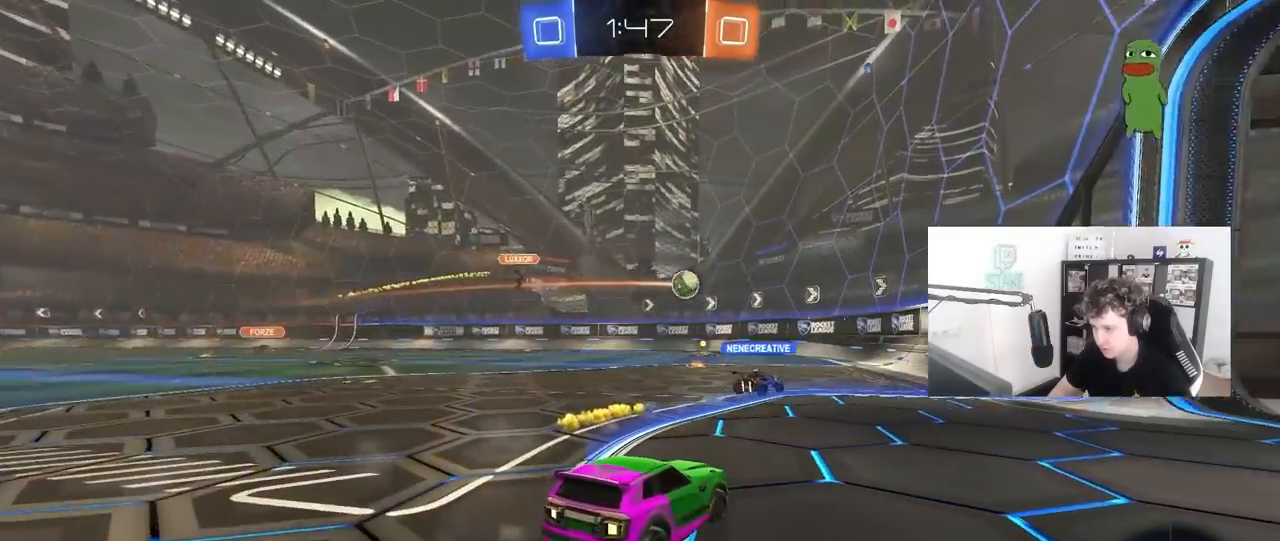
{"keys": ["w"], "mouse": [], "mouse_move": "still", "events": [[83, "w", "down"], [183, "d", "down"], [317, "d", "up"]]}
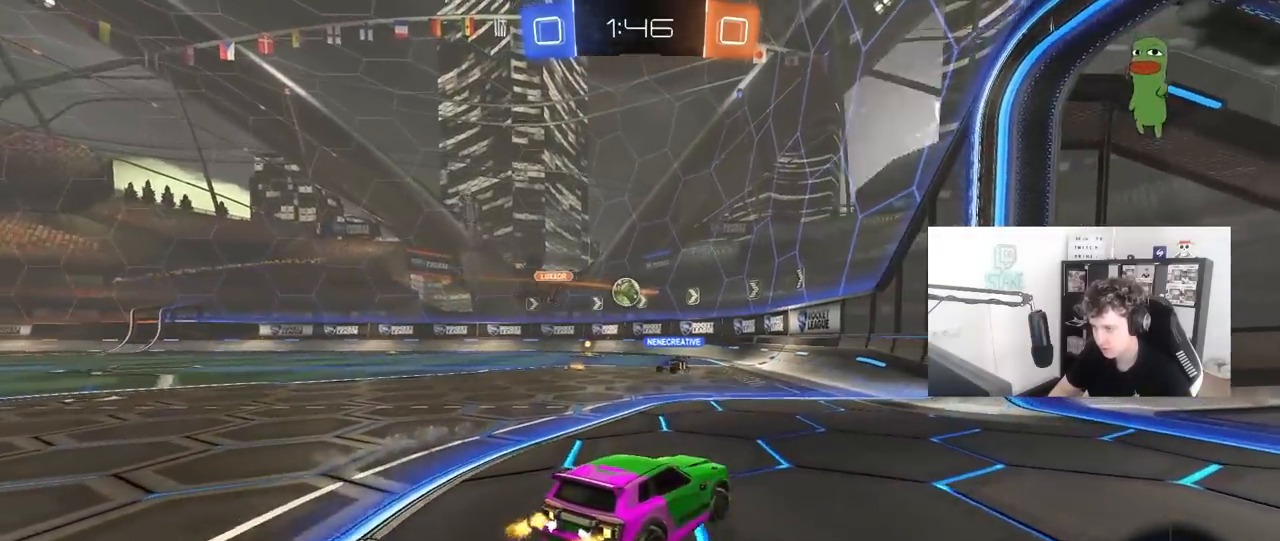
{"keys": ["a", "shift", "w"], "mouse": [], "mouse_move": "still", "events": [[133, "a", "down"], [233, "a", "up"], [383, "a", "down"], [383, "shift", "down"]]}
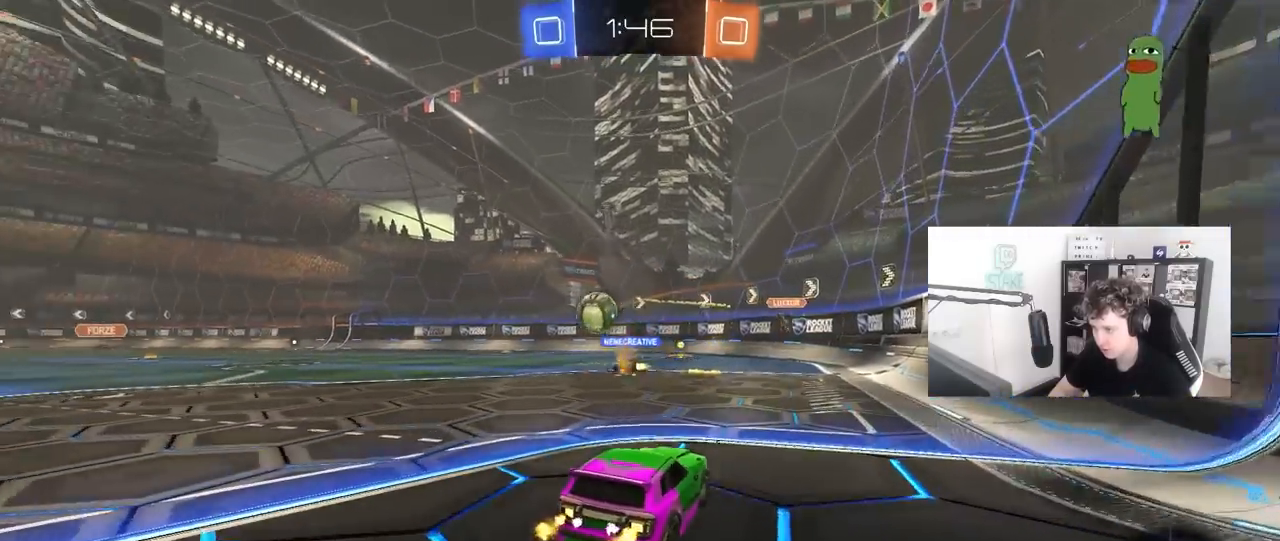
{"keys": ["a", "w"], "mouse": [], "mouse_move": "still", "events": [[67, "shift", "up"]]}
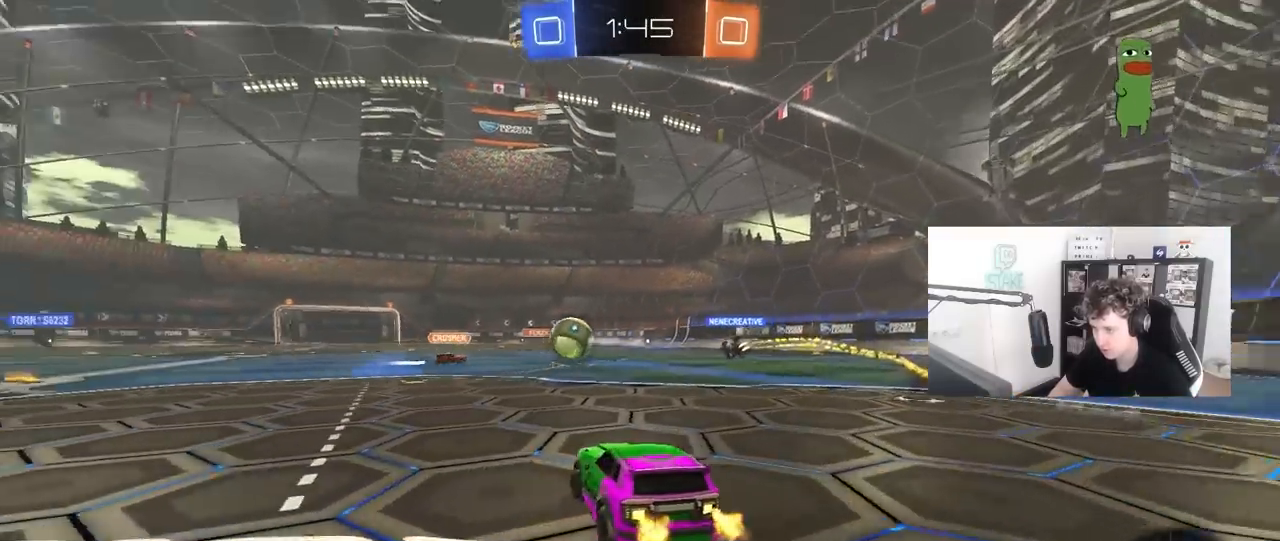
{"keys": ["a"], "mouse": [], "mouse_move": "still", "events": [[33, "shift", "down"], [167, "shift", "up"], [400, "a", "up"], [500, "a", "down"], [500, "w", "up"]]}
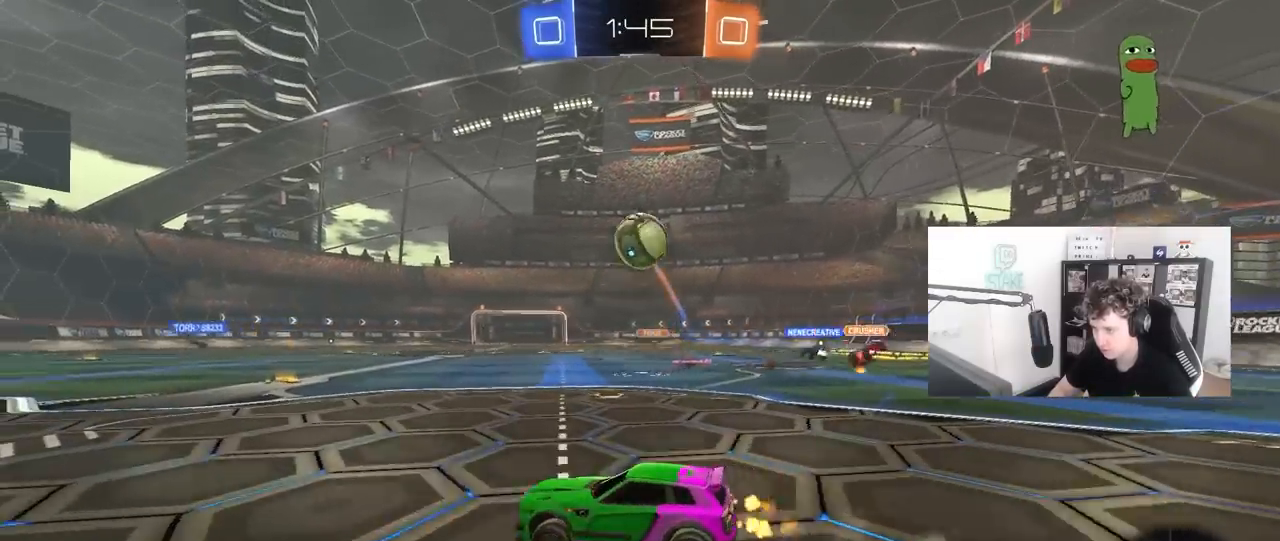
{"keys": ["d", "s"], "mouse": ["right"], "mouse_move": "down-left", "events": [[50, "w", "down"], [150, "w", "up"], [183, "a", "up"], [183, "d", "down"], [233, "d", "up"], [417, "mouse_right", "down"], [417, "s", "down"], [467, "d", "down"]]}
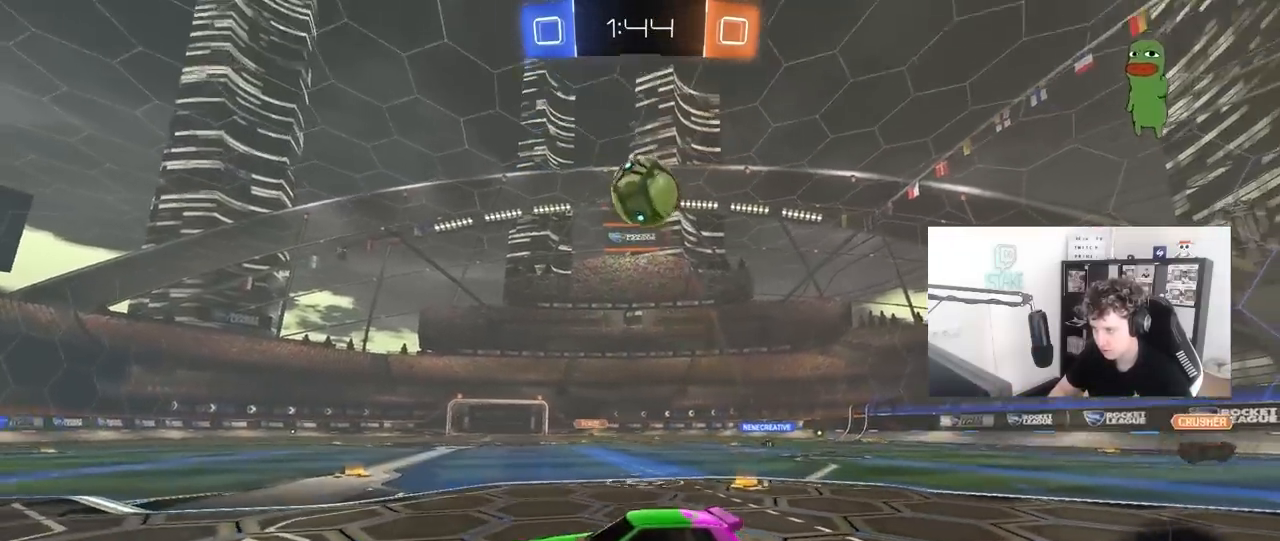
{"keys": ["a", "shift"], "mouse": ["left"], "mouse_move": "up", "events": [[167, "d", "up"], [167, "mouse_right", "up"], [167, "s", "up"], [200, "mouse_right", "down"], [250, "s", "down"], [300, "d", "down"], [350, "a", "down"], [350, "d", "up"], [350, "shift", "down"], [433, "mouse_right", "up"], [433, "s", "up"], [483, "mouse_left", "down"]]}
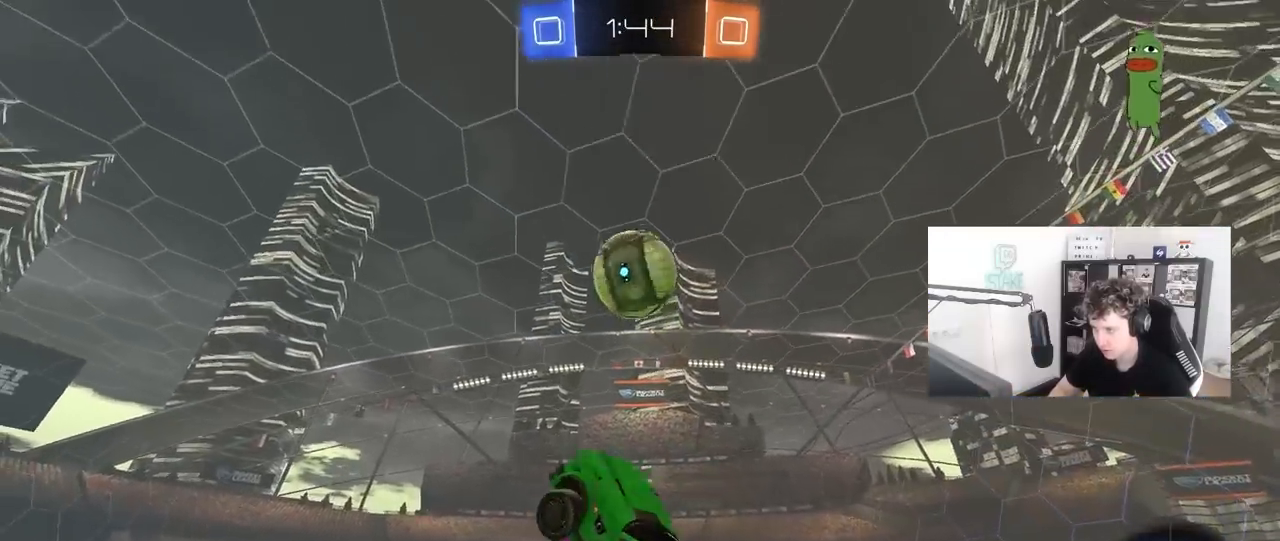
{"keys": ["a", "w"], "mouse": ["left"], "mouse_move": "still", "events": [[33, "a", "up"], [33, "shift", "up"], [83, "d", "down"], [133, "d", "up"], [217, "mouse_left", "up"], [217, "w", "down"], [317, "mouse_left", "down"], [317, "w", "up"], [367, "a", "down"], [417, "w", "down"]]}
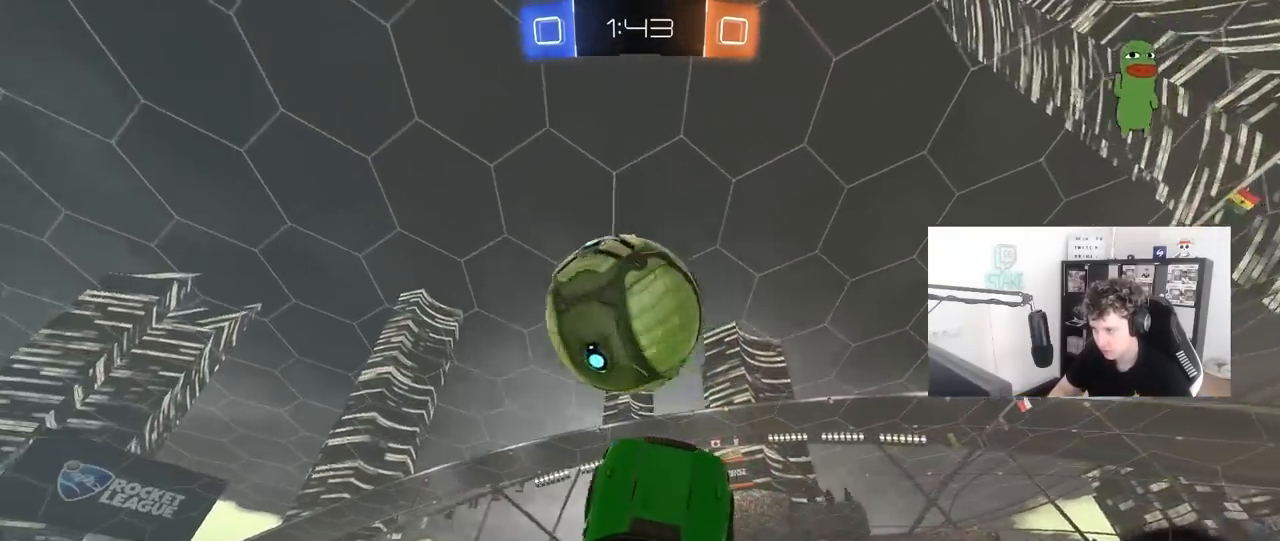
{"keys": ["a", "s", "shift"], "mouse": [], "mouse_move": "up-right", "events": [[100, "d", "down"], [133, "a", "up"], [183, "a", "down"], [183, "d", "up"], [283, "mouse_left", "up"], [283, "shift", "down"], [283, "w", "up"], [417, "s", "down"]]}
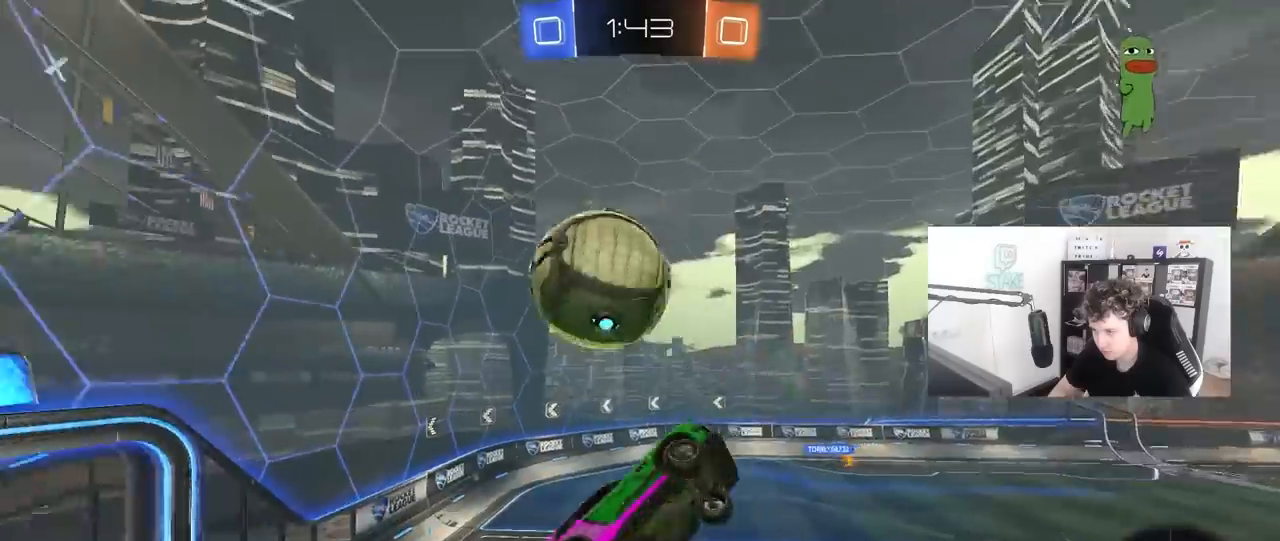
{"keys": ["d", "q"], "mouse": [], "mouse_move": "still", "events": [[17, "shift", "up"], [67, "a", "up"], [67, "d", "down"], [300, "q", "down"], [300, "s", "up"]]}